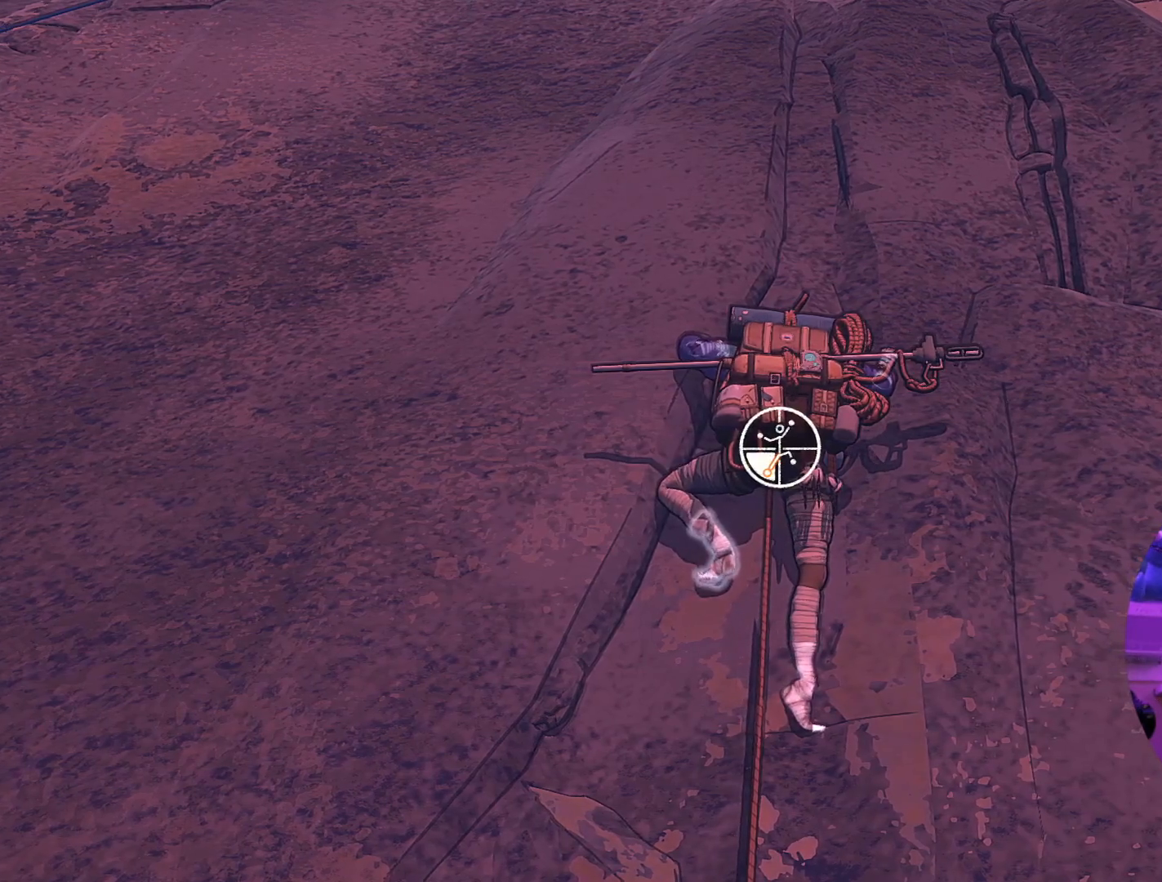
Gameplay with a controller (Xbox layout); each line is a JSON object with the inputs held at the frame after it (dt_ms = milliseconds from this image to that frame). "events" lists button and stick changes between this image and that frame as [ms after this image, input, new state], when the widget could be followed in between.
{"dt_ms": 500, "buttons": [], "left_stick": "center", "right_stick": "center", "events": [[33, "left_stick", "up-left"], [300, "left_stick", "center"]]}
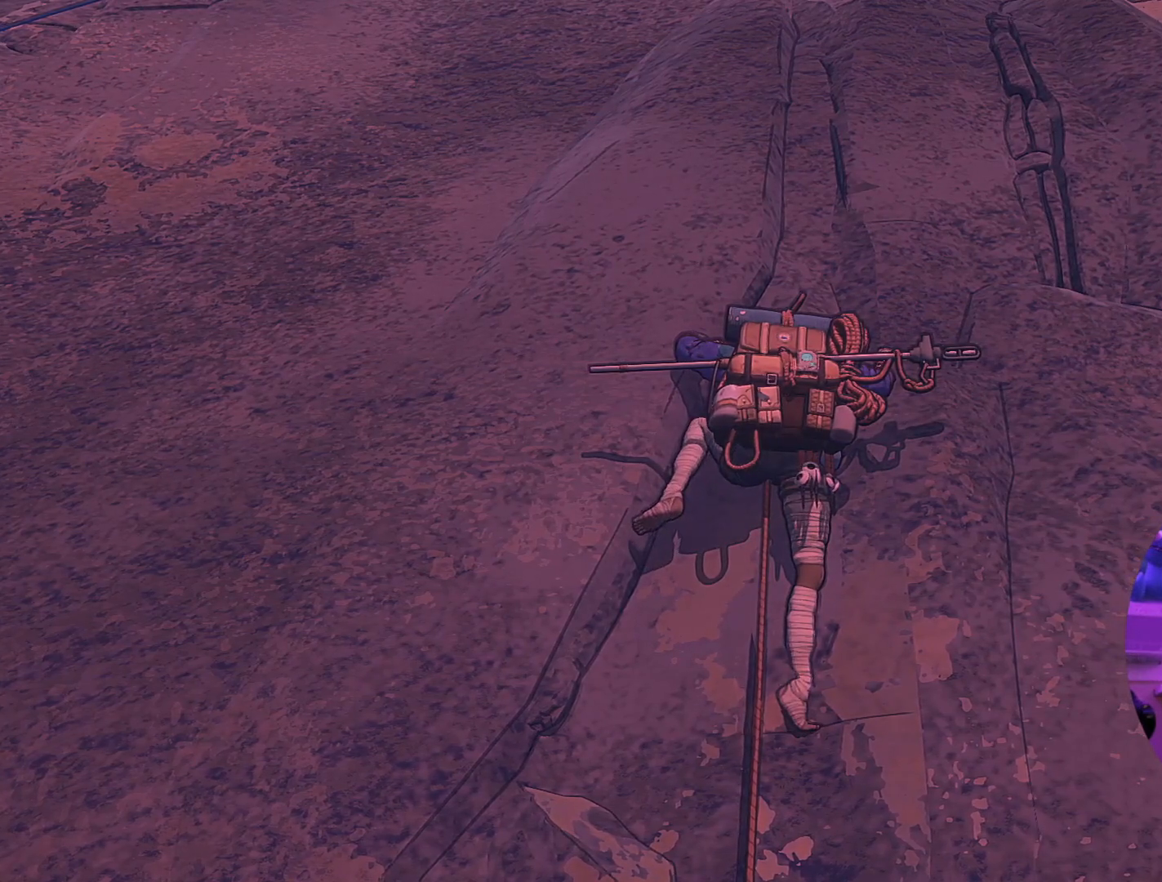
{"dt_ms": 500, "buttons": ["R1"], "left_stick": "center", "right_stick": "center", "events": [[383, "R1", "down"]]}
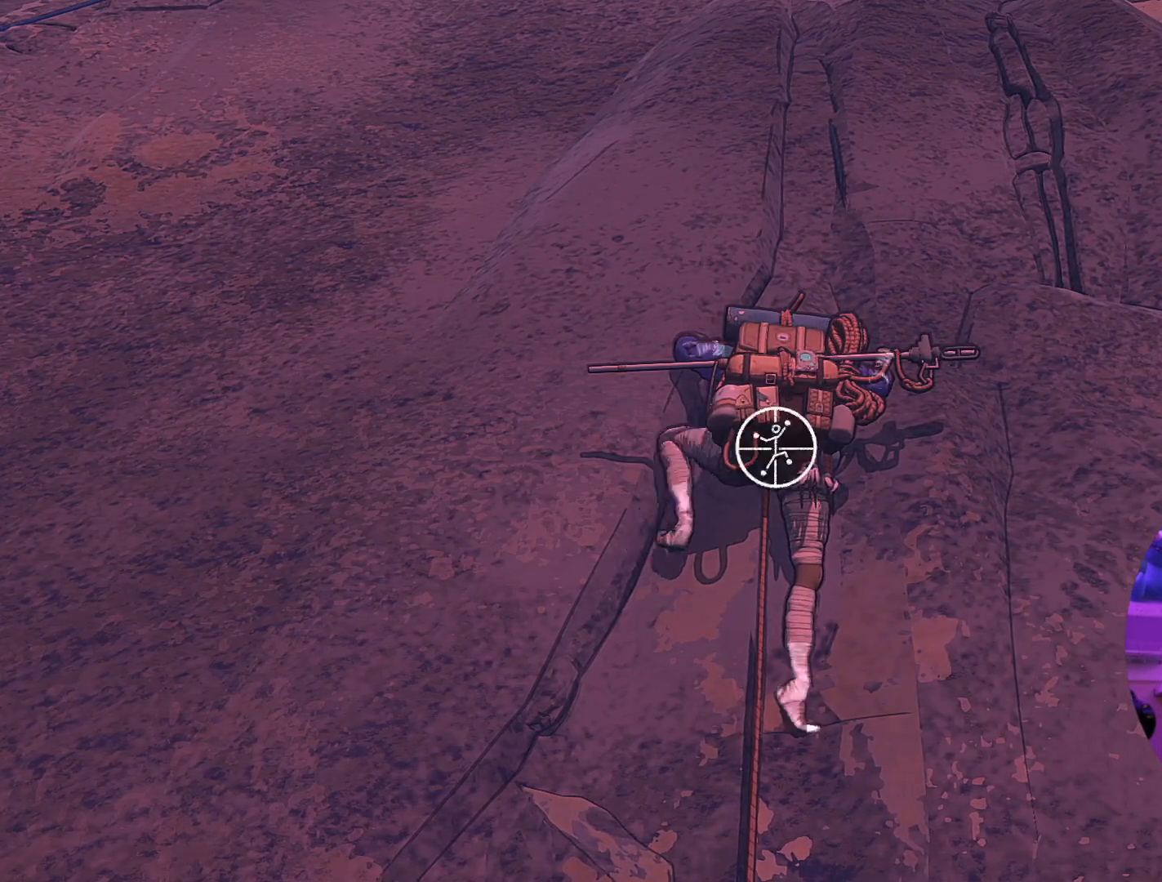
{"dt_ms": 500, "buttons": ["R1"], "left_stick": "center", "right_stick": "center", "events": []}
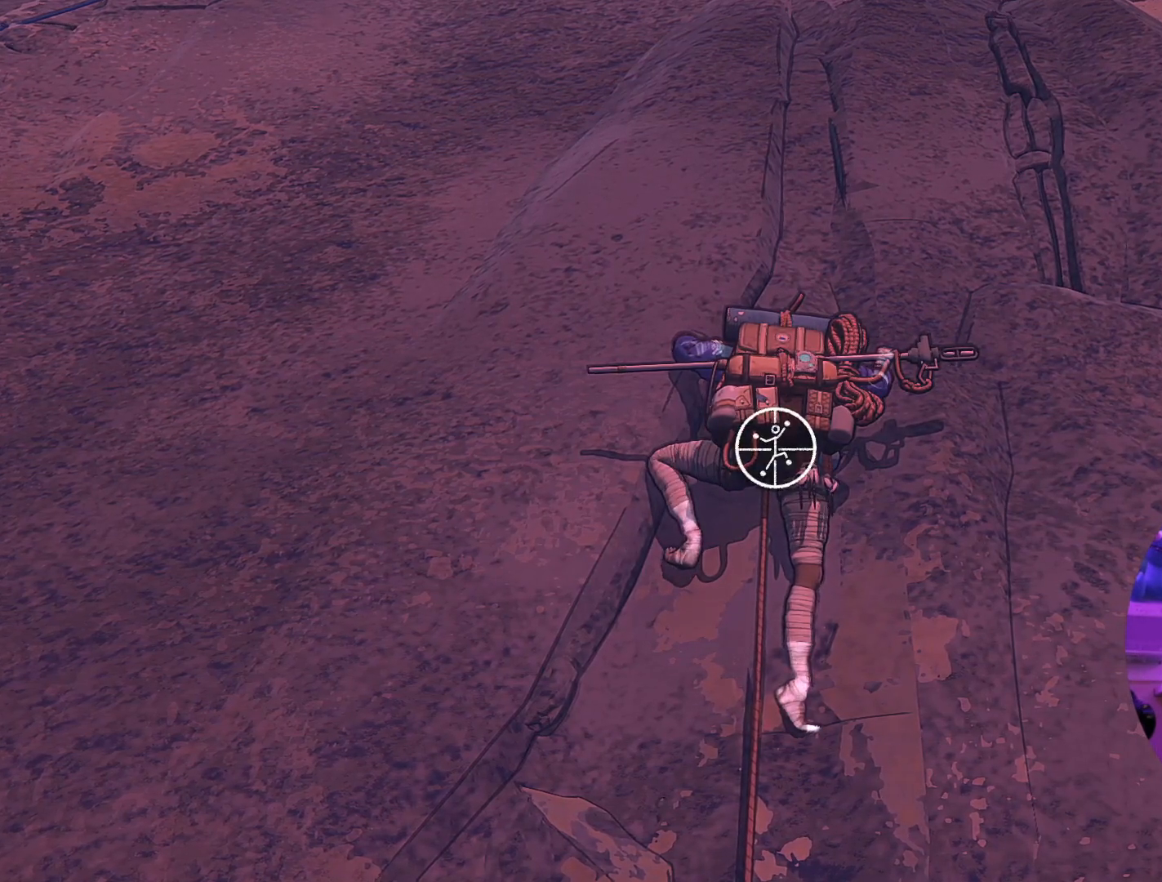
{"dt_ms": 500, "buttons": [], "left_stick": "center", "right_stick": "center", "events": [[50, "left_stick", "down-left"], [367, "R1", "up"], [467, "left_stick", "center"]]}
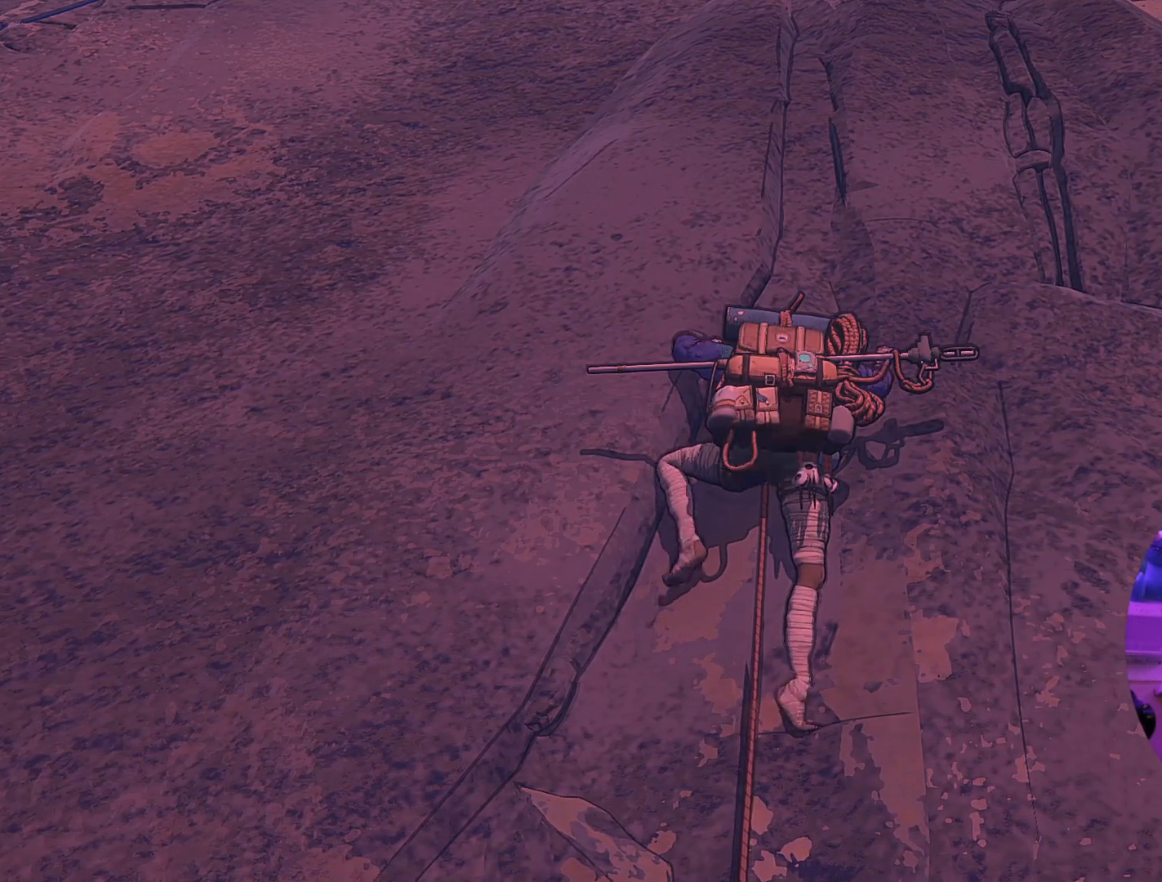
{"dt_ms": 500, "buttons": [], "left_stick": "center", "right_stick": "center", "events": [[83, "left_stick", "up-left"], [317, "left_stick", "up-right"], [483, "left_stick", "center"]]}
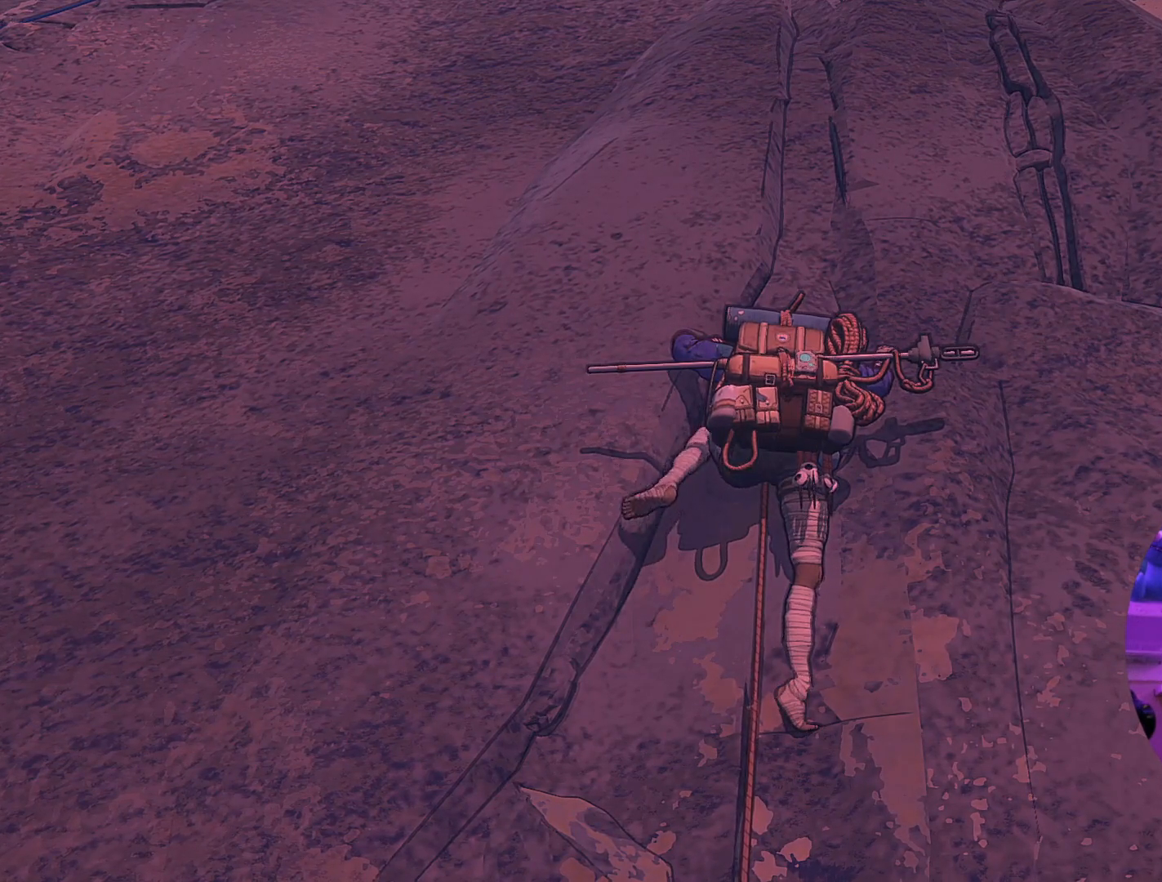
{"dt_ms": 500, "buttons": [], "left_stick": "up-left", "right_stick": "center", "events": [[450, "left_stick", "up-left"]]}
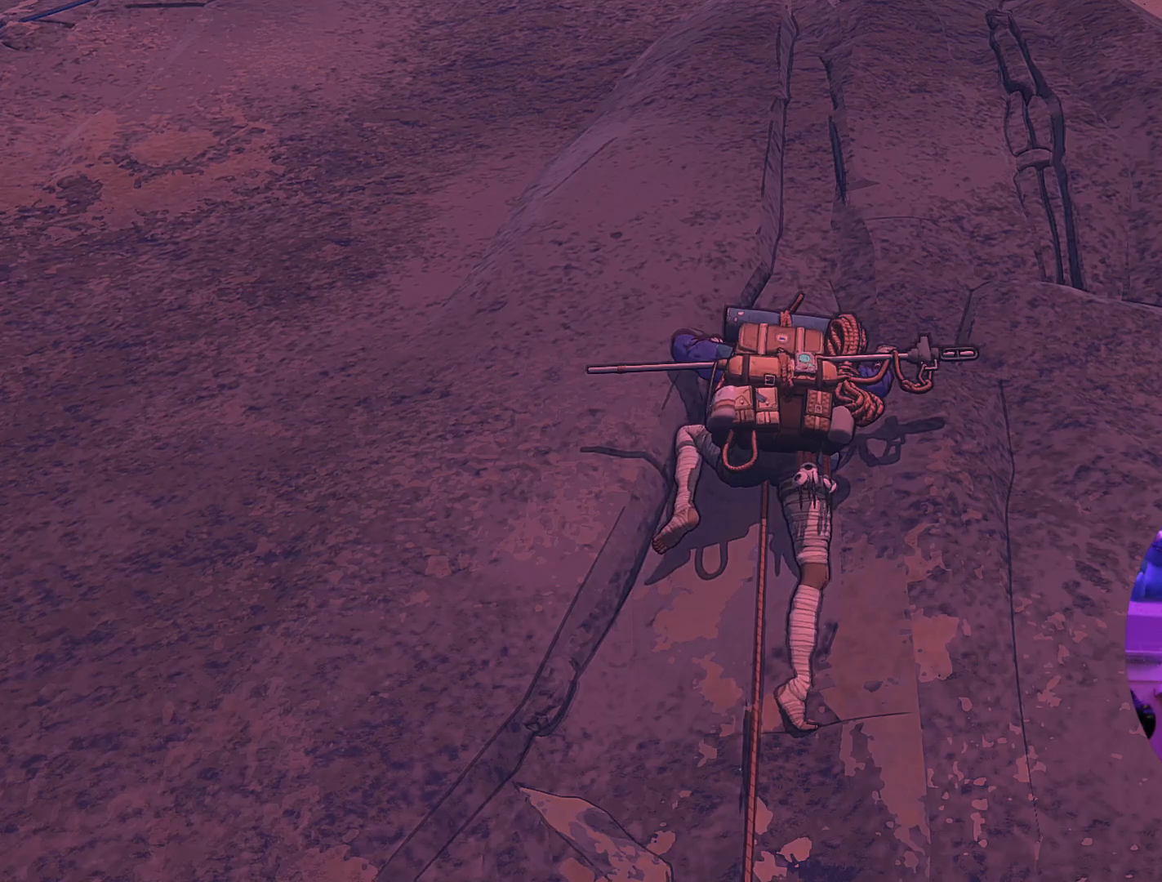
{"dt_ms": 500, "buttons": [], "left_stick": "center", "right_stick": "center", "events": [[33, "left_stick", "center"], [250, "left_stick", "left"], [300, "left_stick", "up-left"], [400, "left_stick", "center"]]}
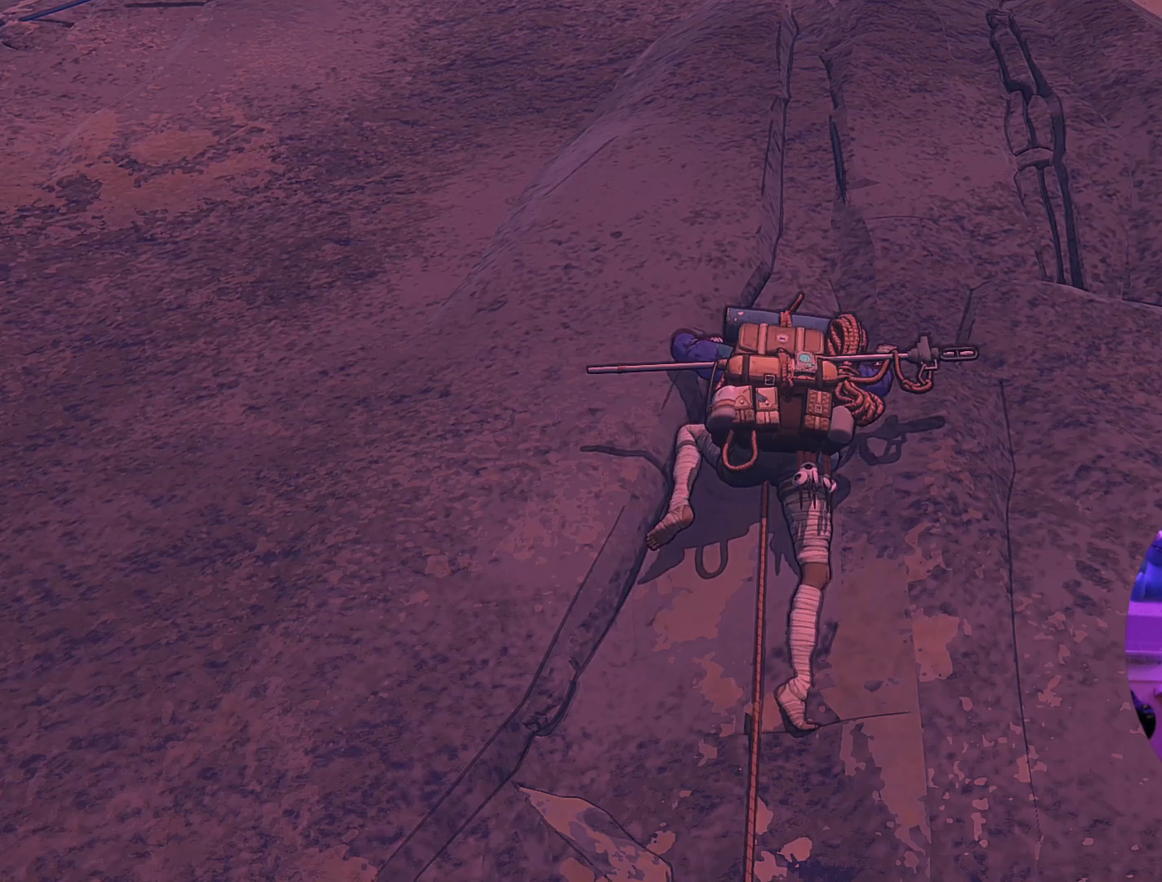
{"dt_ms": 500, "buttons": ["R1"], "left_stick": "up-left", "right_stick": "center", "events": [[250, "R1", "down"], [500, "left_stick", "up-left"]]}
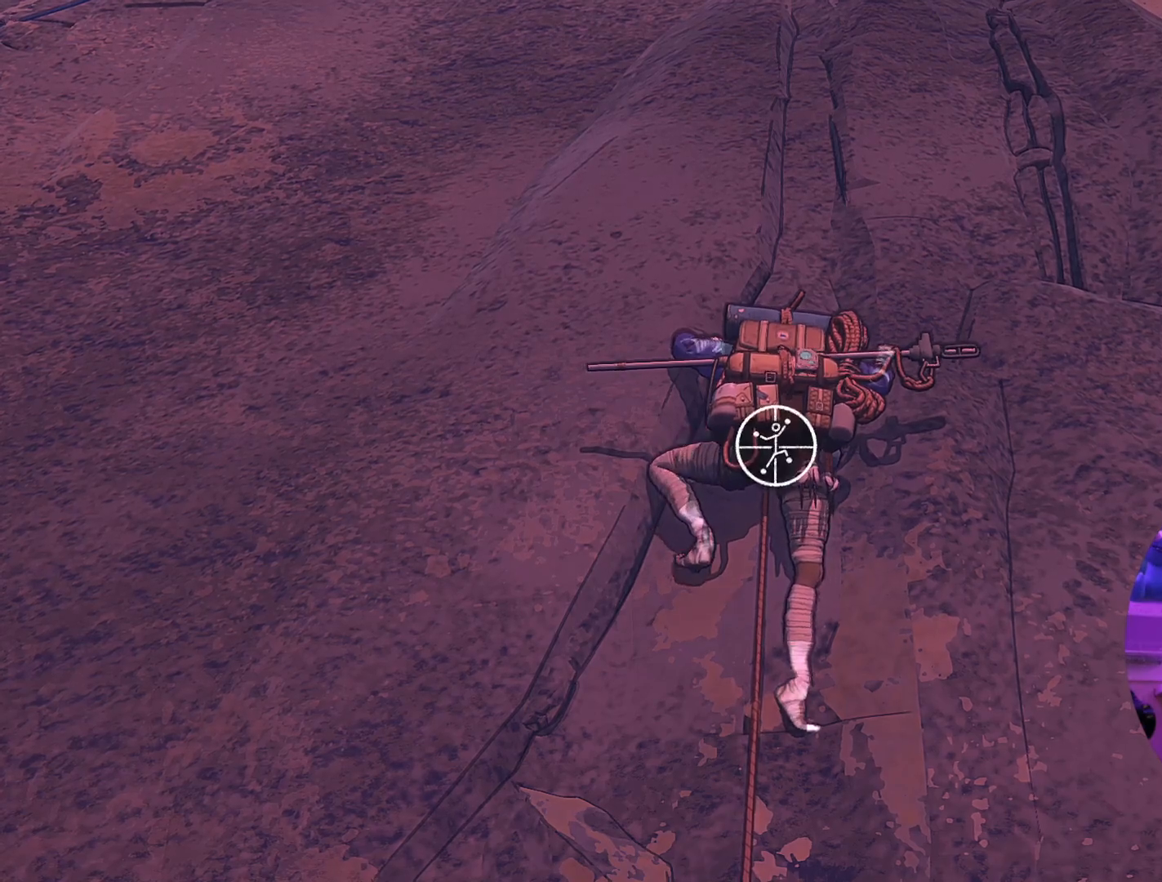
{"dt_ms": 500, "buttons": ["R1"], "left_stick": "center", "right_stick": "center", "events": [[133, "left_stick", "center"]]}
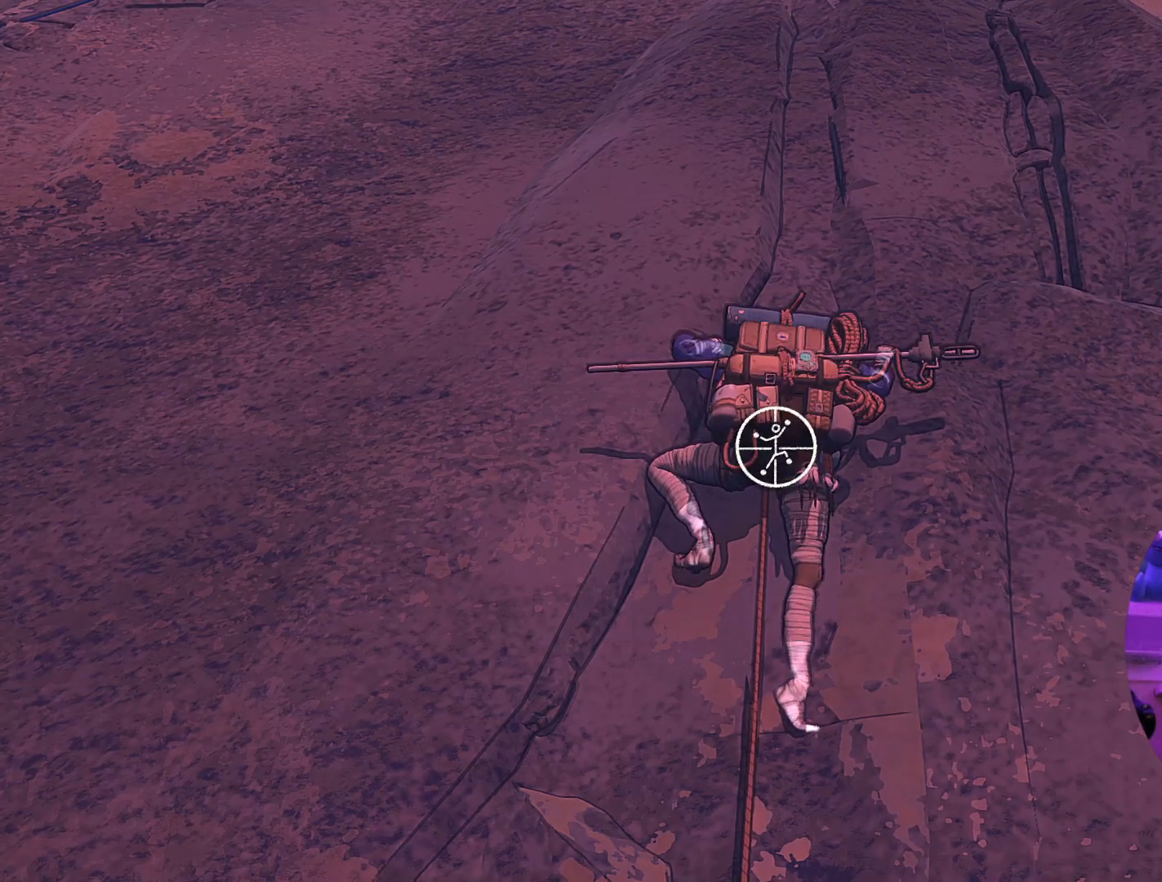
{"dt_ms": 1000, "buttons": ["R1"], "left_stick": "center", "right_stick": "center"}
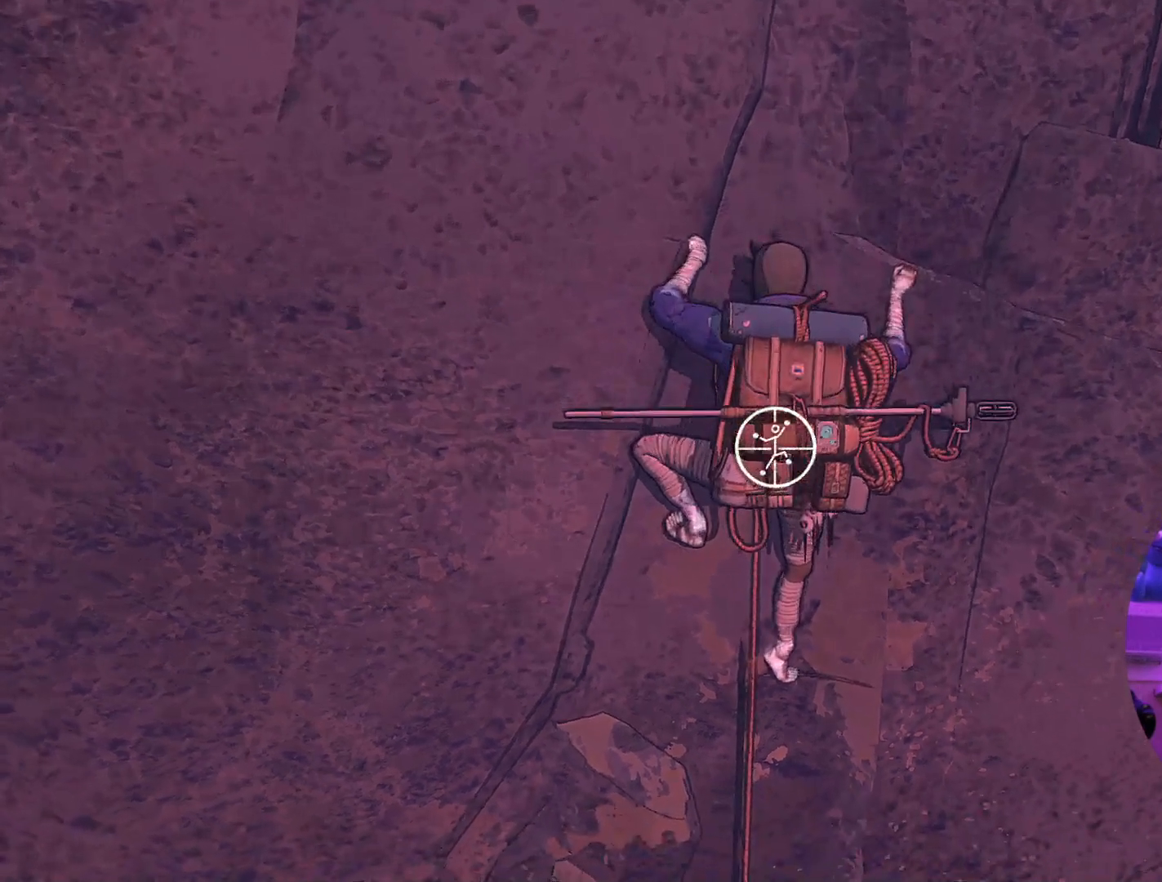
{"dt_ms": 500, "buttons": ["R1"], "left_stick": "center", "right_stick": "up-left", "events": [[350, "right_stick", "up"], [450, "right_stick", "up-left"]]}
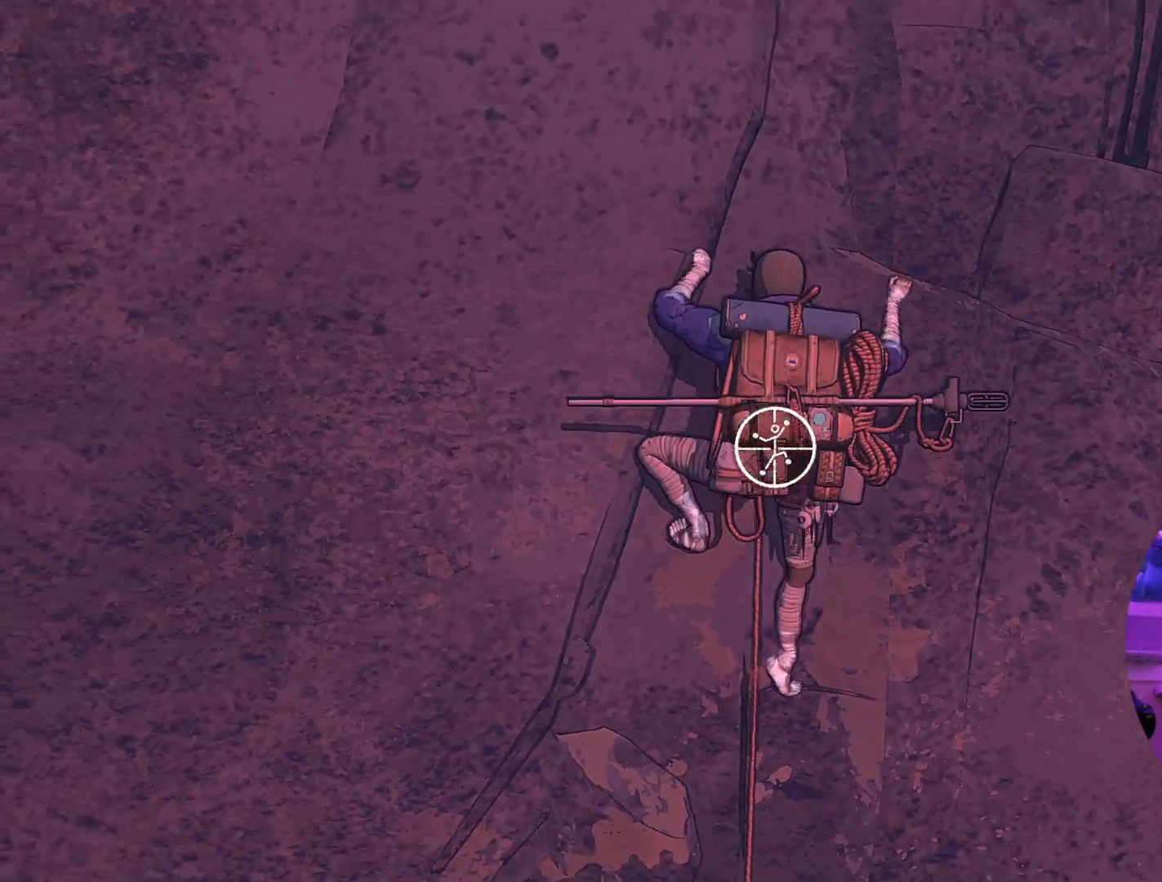
{"dt_ms": 500, "buttons": ["R1"], "left_stick": "center", "right_stick": "center", "events": [[167, "right_stick", "left"], [417, "right_stick", "center"]]}
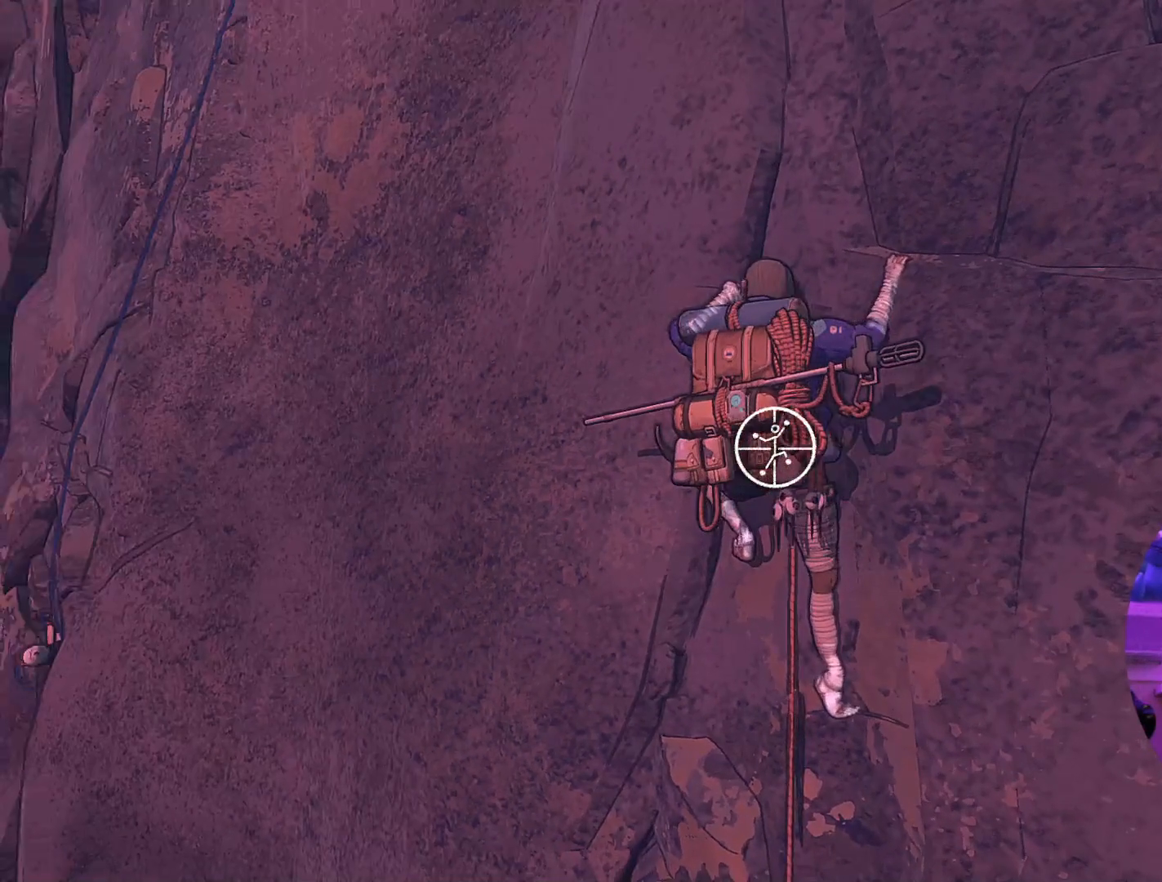
{"dt_ms": 500, "buttons": ["R1"], "left_stick": "center", "right_stick": "up", "events": [[117, "right_stick", "right"], [450, "right_stick", "up"]]}
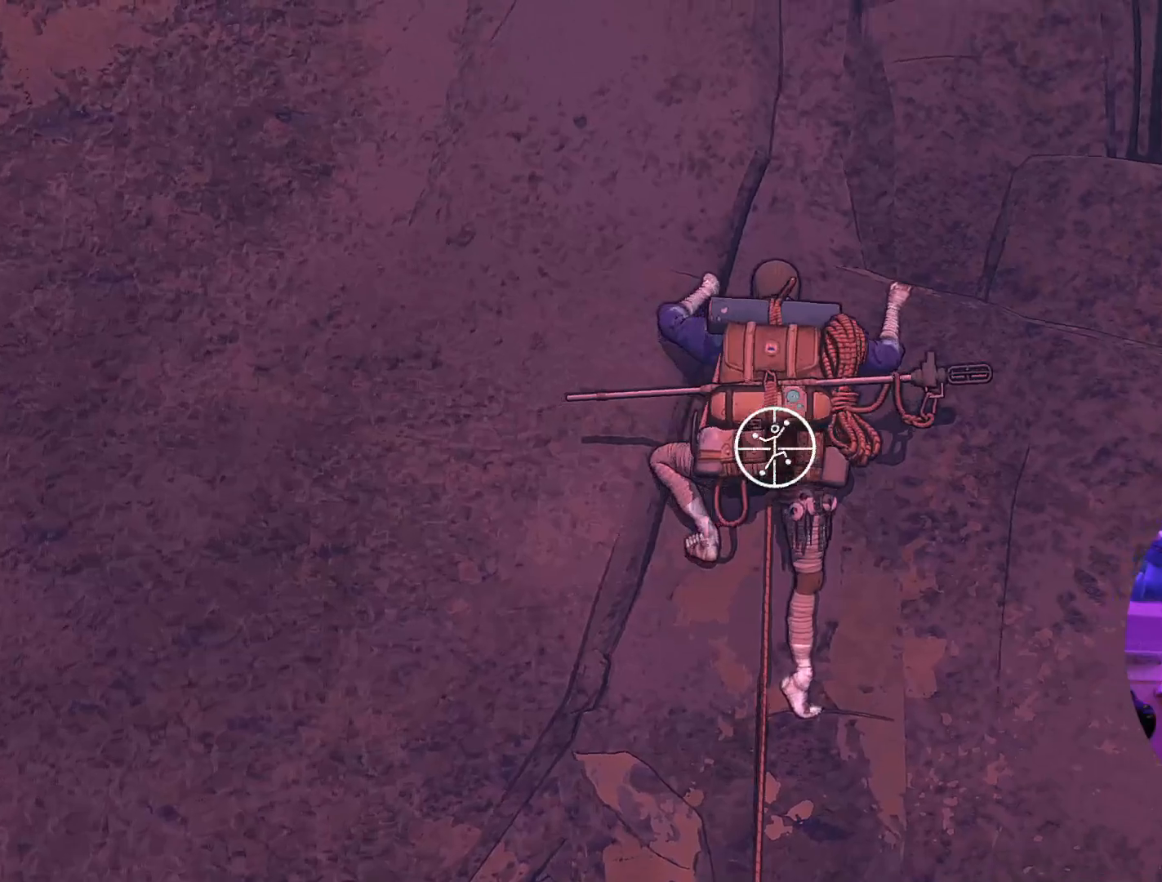
{"dt_ms": 500, "buttons": ["R1"], "left_stick": "center", "right_stick": "up-left", "events": [[133, "right_stick", "up-left"]]}
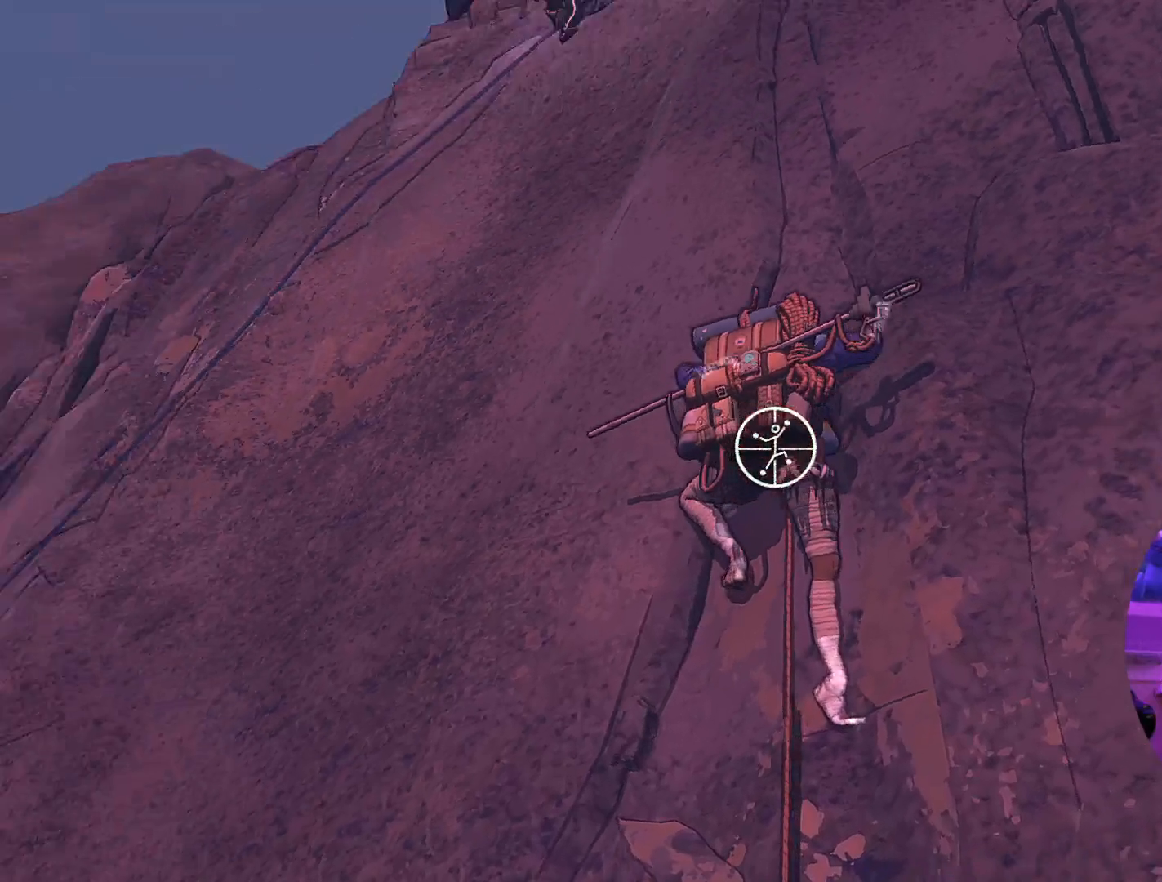
{"dt_ms": 500, "buttons": ["R1"], "left_stick": "center", "right_stick": "down-left", "events": [[17, "right_stick", "left"], [117, "right_stick", "center"], [200, "right_stick", "down"], [450, "right_stick", "down-left"]]}
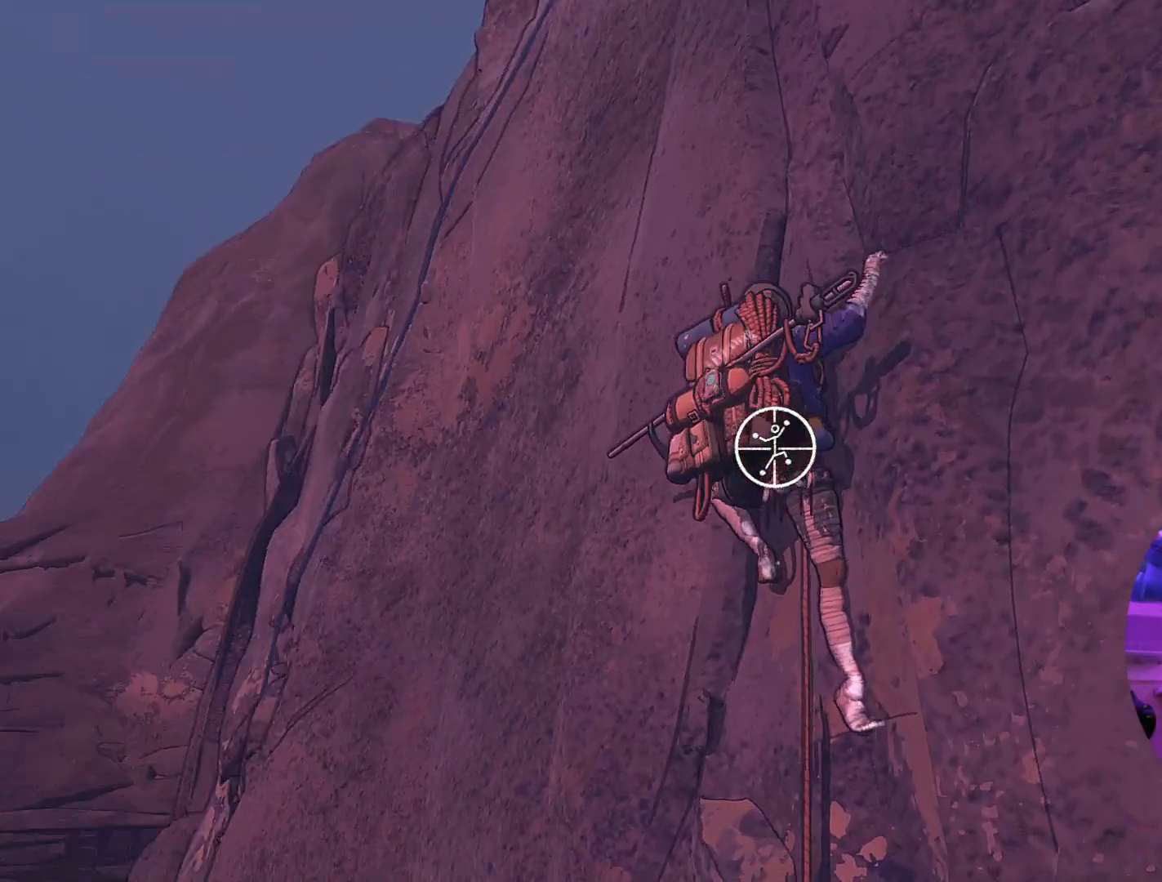
{"dt_ms": 500, "buttons": ["R1"], "left_stick": "center", "right_stick": "right", "events": [[383, "right_stick", "center"], [483, "right_stick", "right"]]}
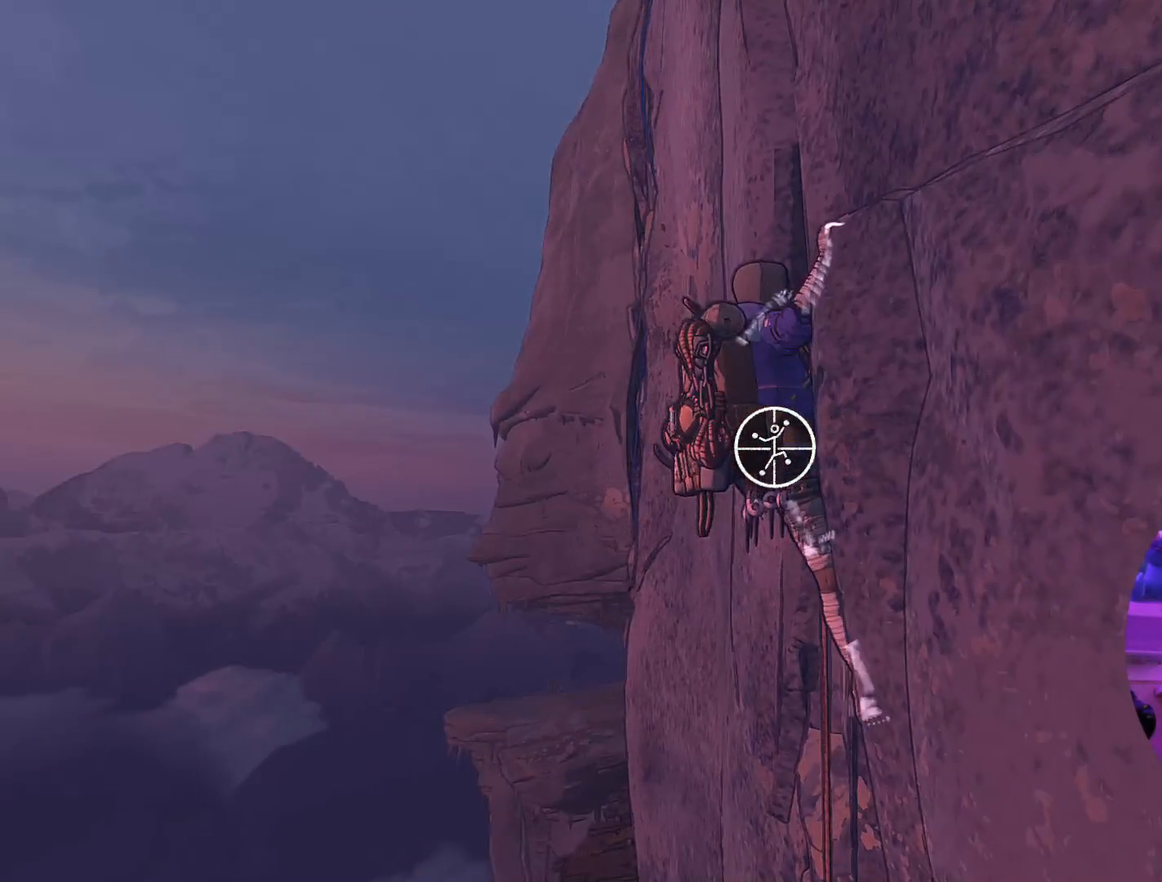
{"dt_ms": 500, "buttons": ["R1"], "left_stick": "center", "right_stick": "up-right", "events": [[417, "right_stick", "up-right"]]}
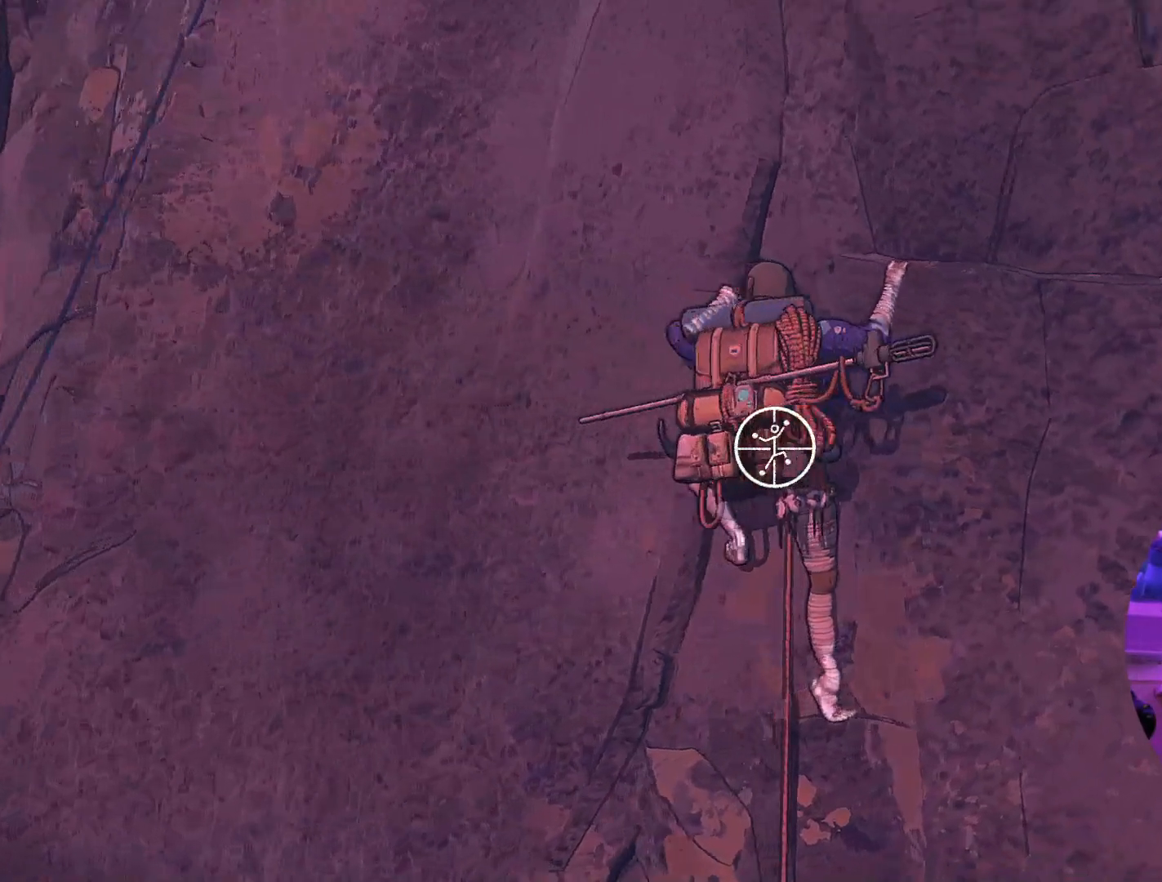
{"dt_ms": 500, "buttons": ["R1"], "left_stick": "center", "right_stick": "down-left", "events": [[250, "right_stick", "down-left"]]}
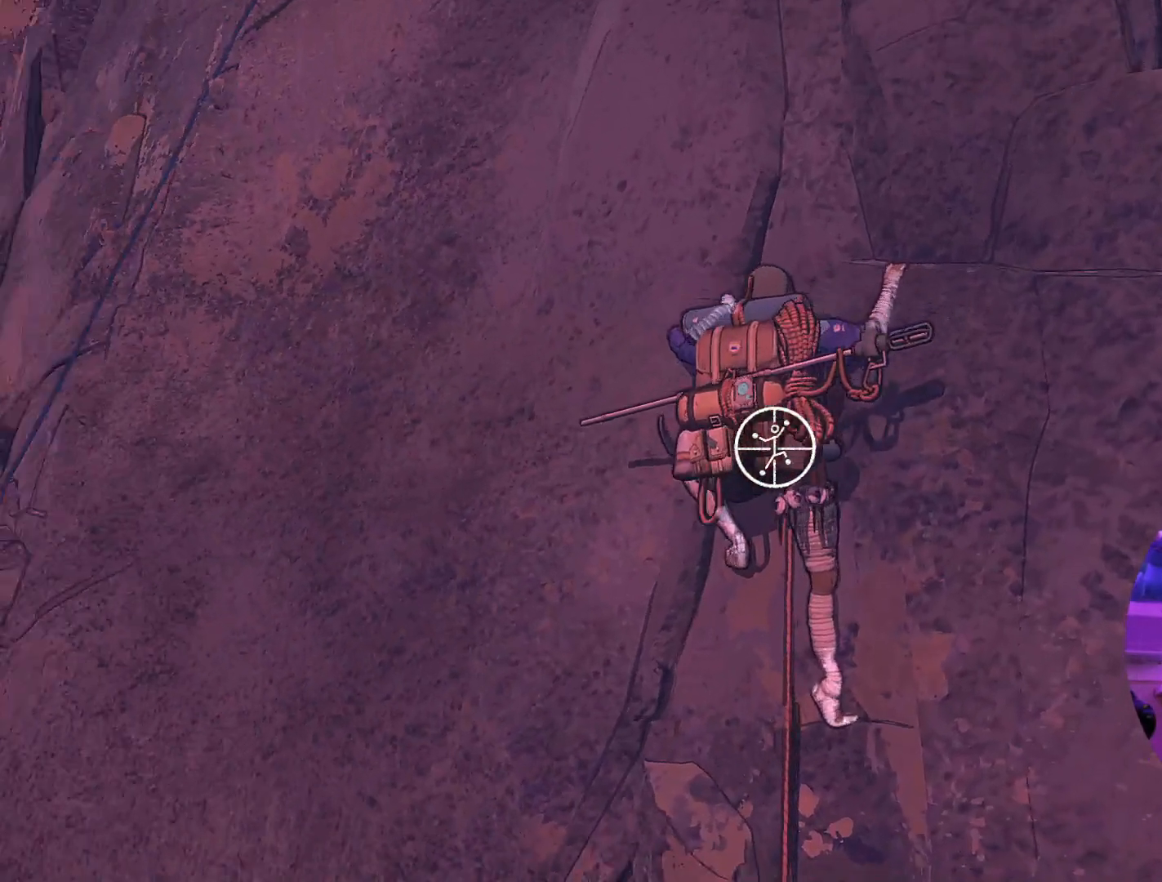
{"dt_ms": 500, "buttons": ["R1"], "left_stick": "center", "right_stick": "center", "events": [[367, "right_stick", "center"]]}
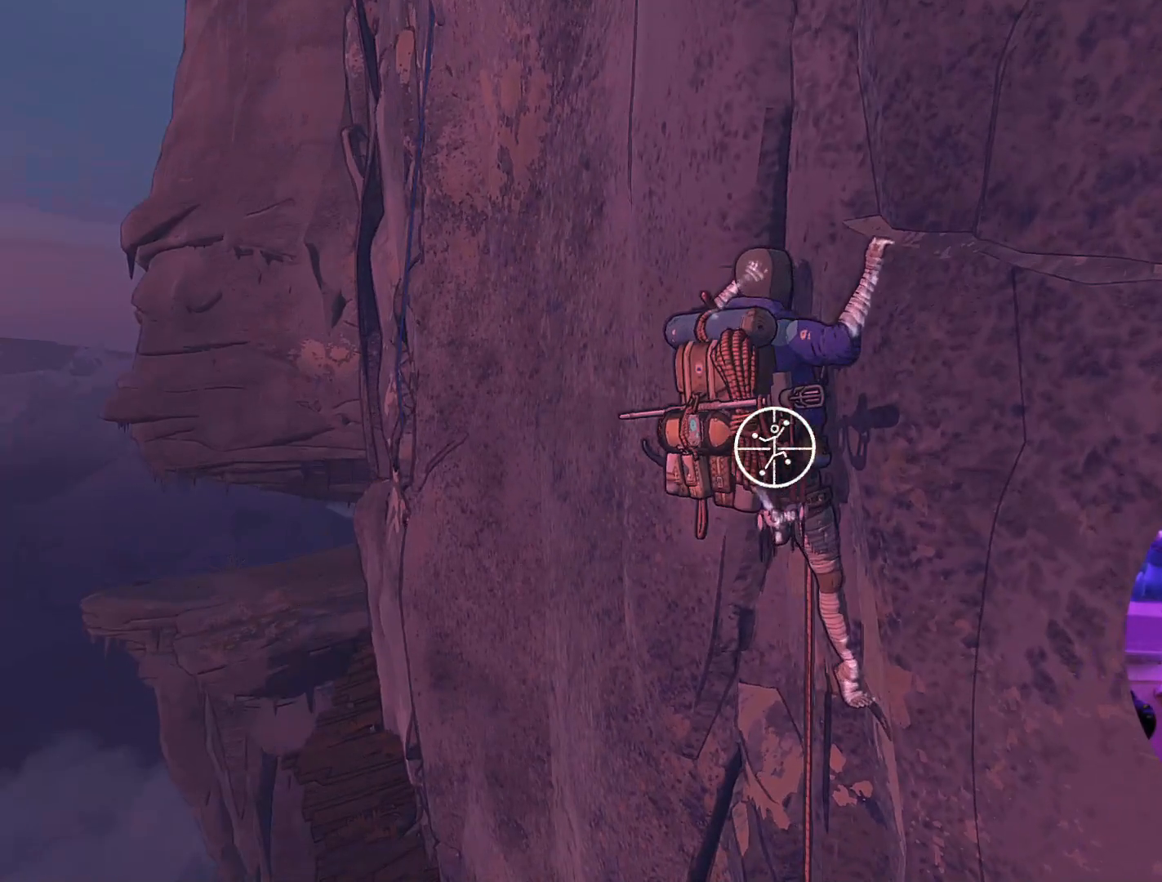
{"dt_ms": 500, "buttons": ["R1"], "left_stick": "center", "right_stick": "up-right", "events": [[333, "right_stick", "up-right"]]}
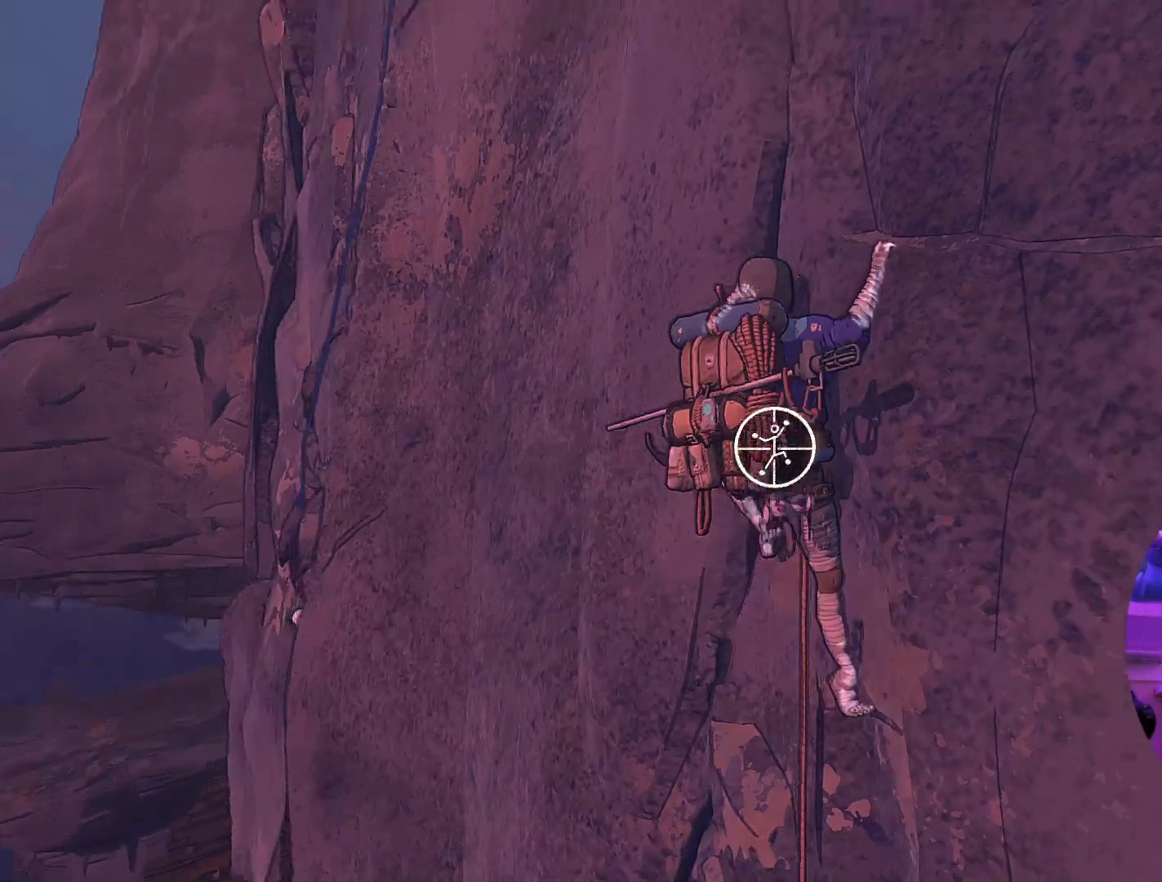
{"dt_ms": 500, "buttons": ["R1"], "left_stick": "center", "right_stick": "up-right", "events": []}
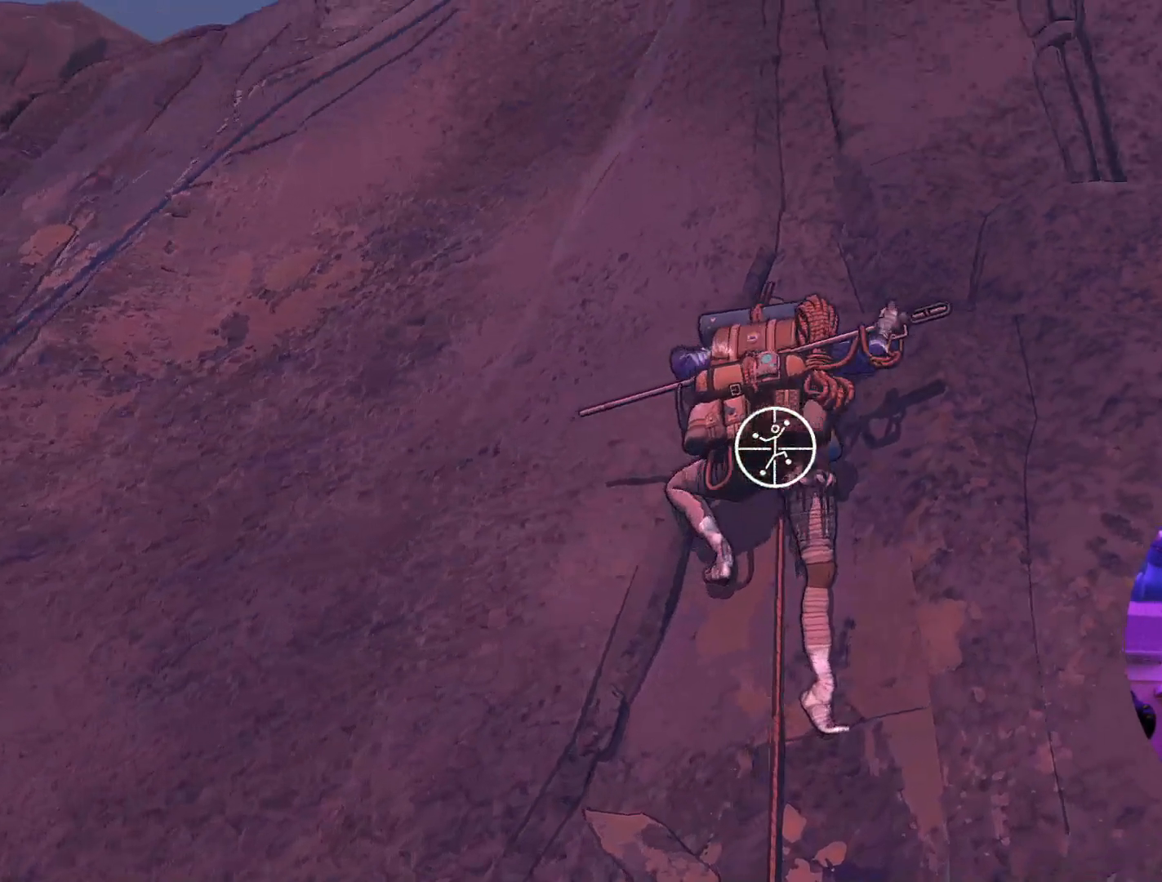
{"dt_ms": 500, "buttons": ["R1"], "left_stick": "center", "right_stick": "down-right", "events": [[133, "right_stick", "right"], [467, "right_stick", "down-right"]]}
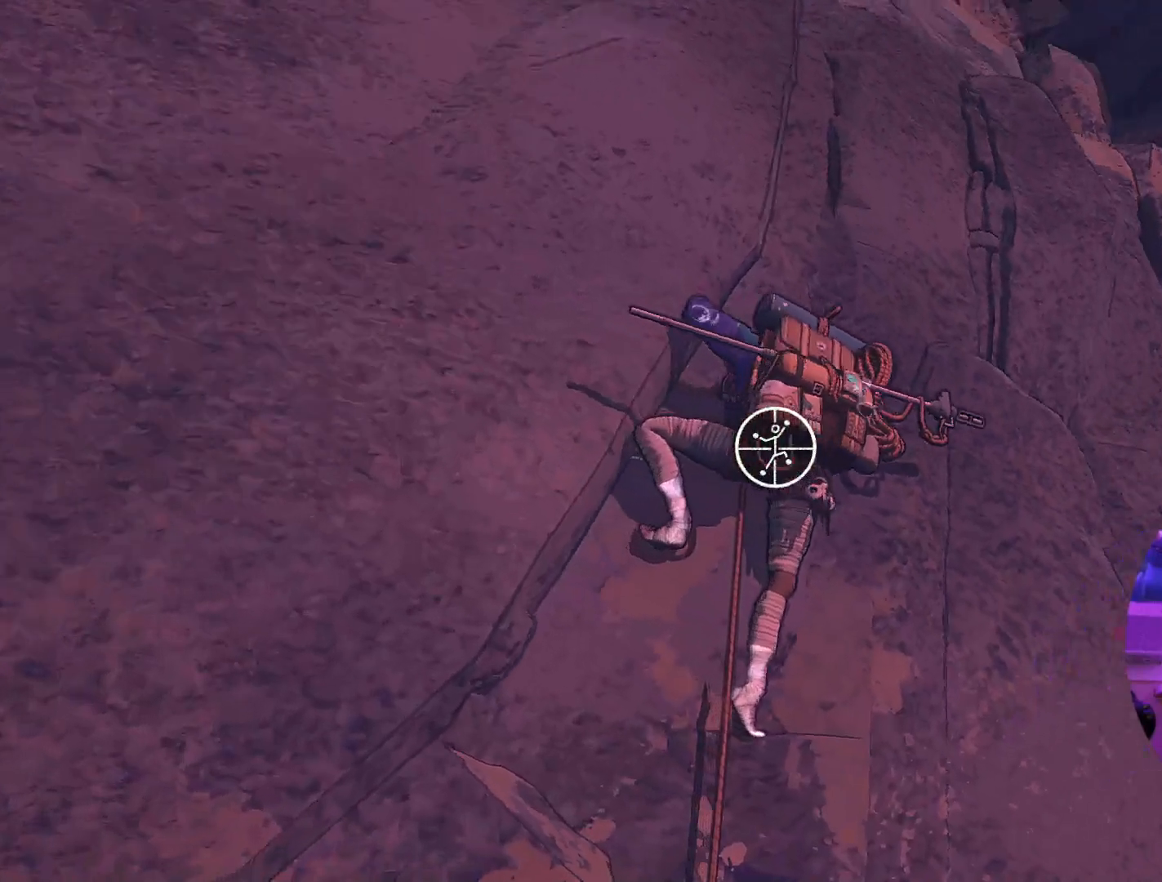
{"dt_ms": 1000, "buttons": [], "left_stick": "up", "right_stick": "center"}
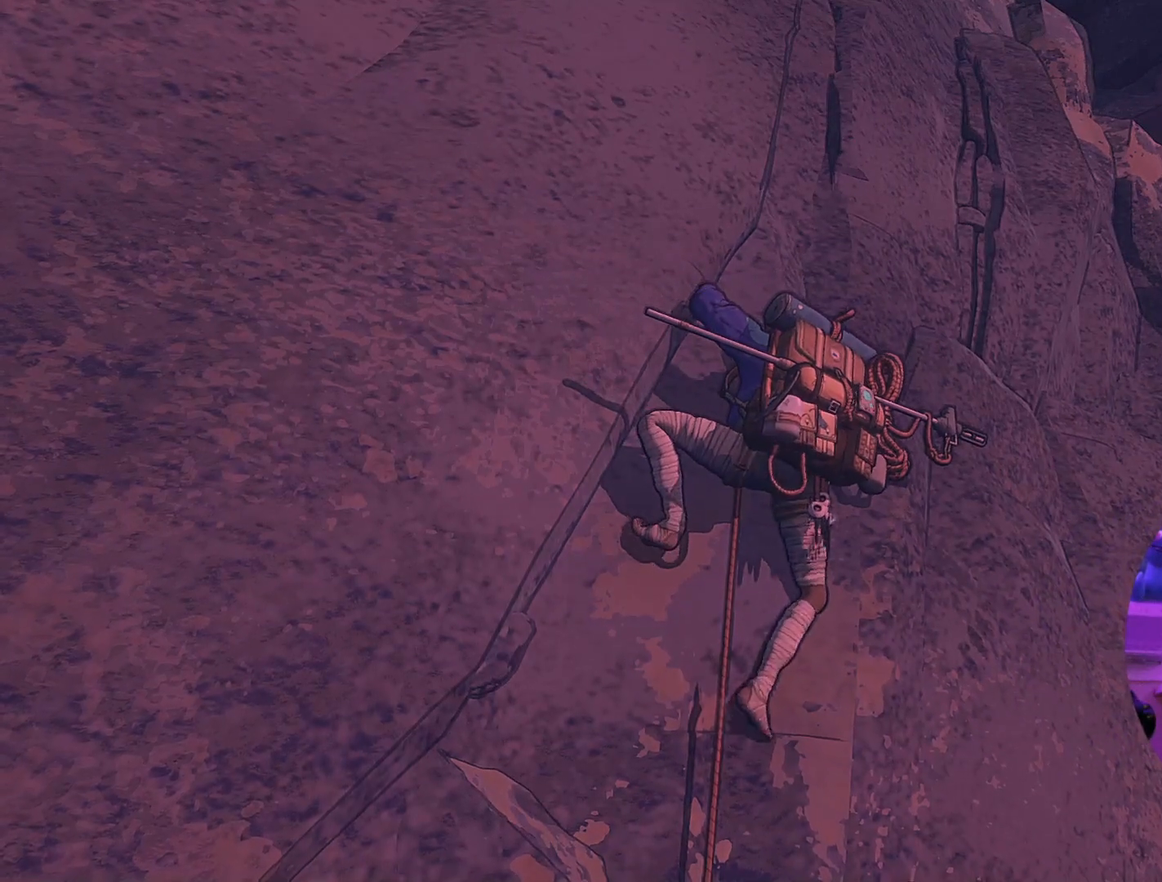
{"dt_ms": 500, "buttons": [], "left_stick": "up", "right_stick": "center", "events": []}
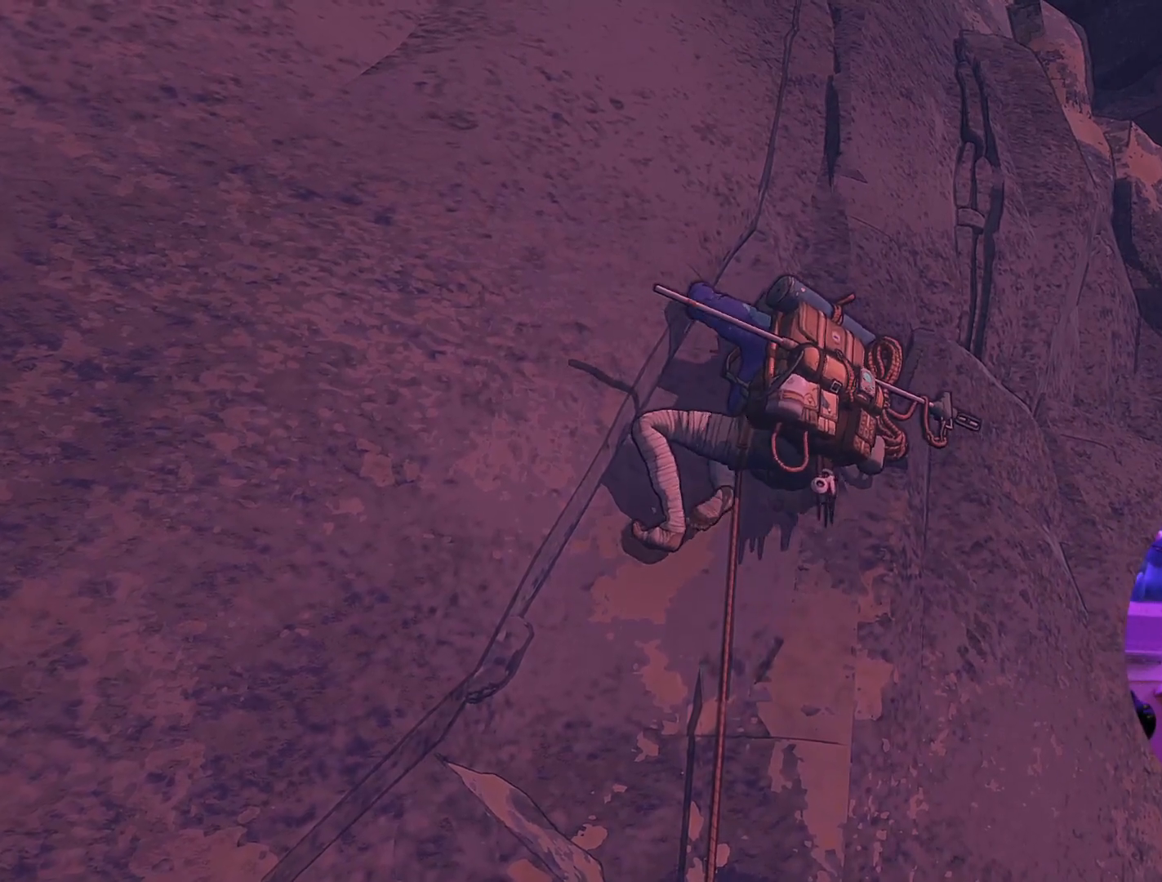
{"dt_ms": 500, "buttons": [], "left_stick": "up-right", "right_stick": "center", "events": [[67, "left_stick", "up-right"]]}
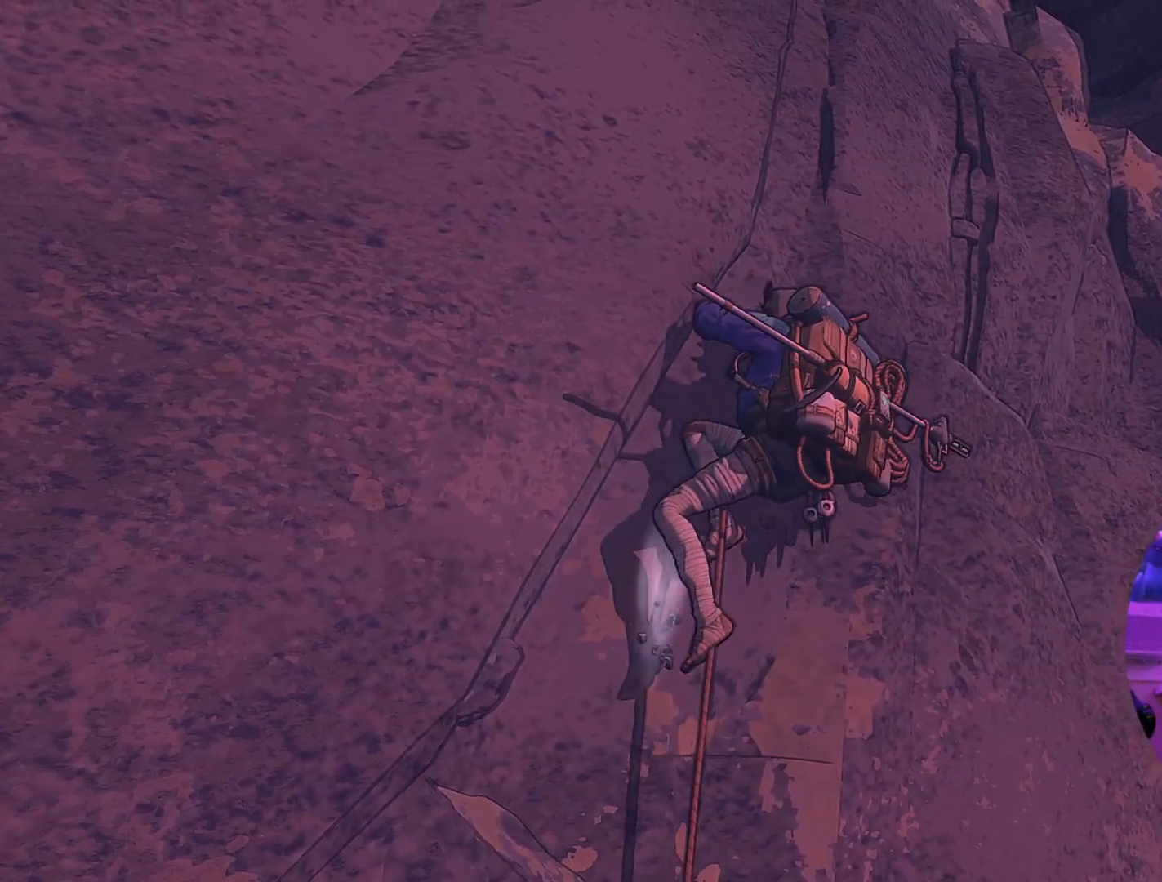
{"dt_ms": 500, "buttons": [], "left_stick": "up", "right_stick": "center", "events": [[383, "left_stick", "up"]]}
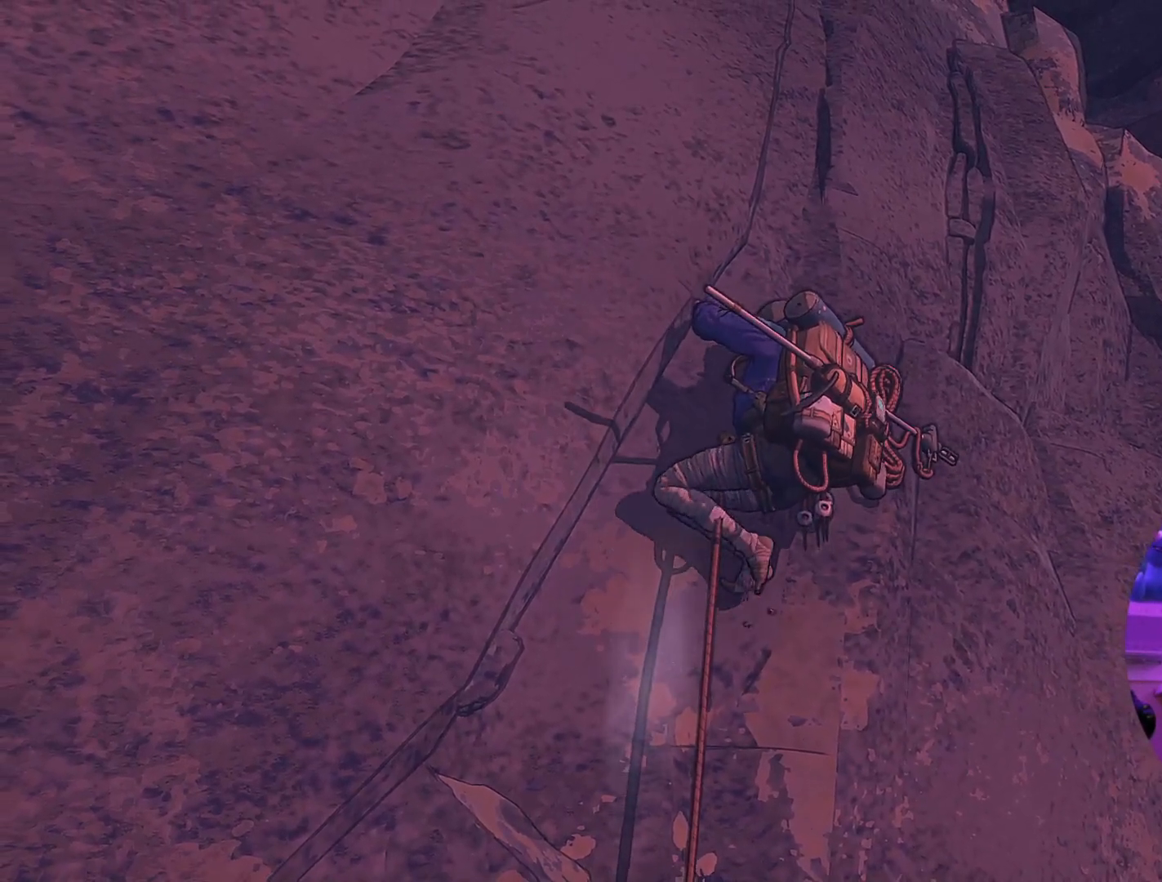
{"dt_ms": 500, "buttons": [], "left_stick": "up-right", "right_stick": "center", "events": [[67, "left_stick", "up-right"]]}
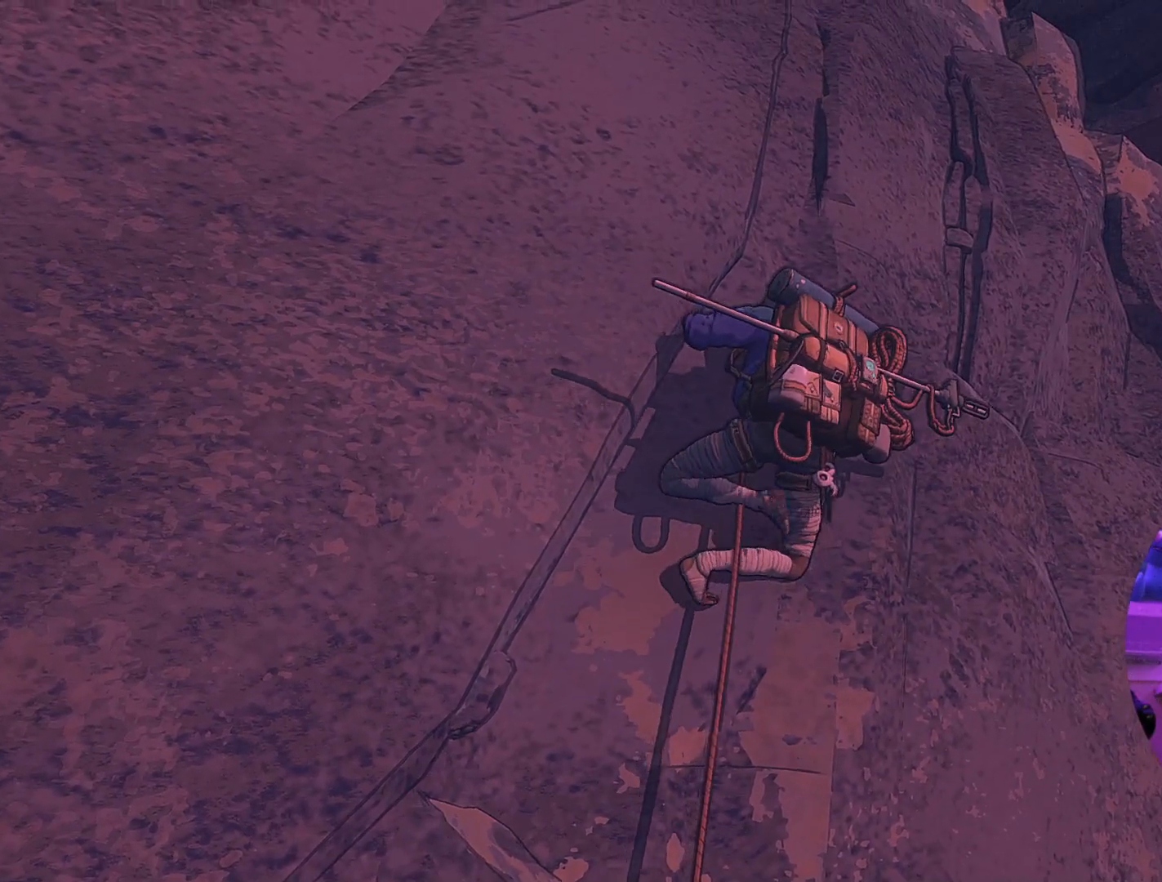
{"dt_ms": 500, "buttons": [], "left_stick": "up-right", "right_stick": "center", "events": [[50, "left_stick", "up"], [167, "left_stick", "up-left"], [367, "left_stick", "center"], [483, "left_stick", "up-right"]]}
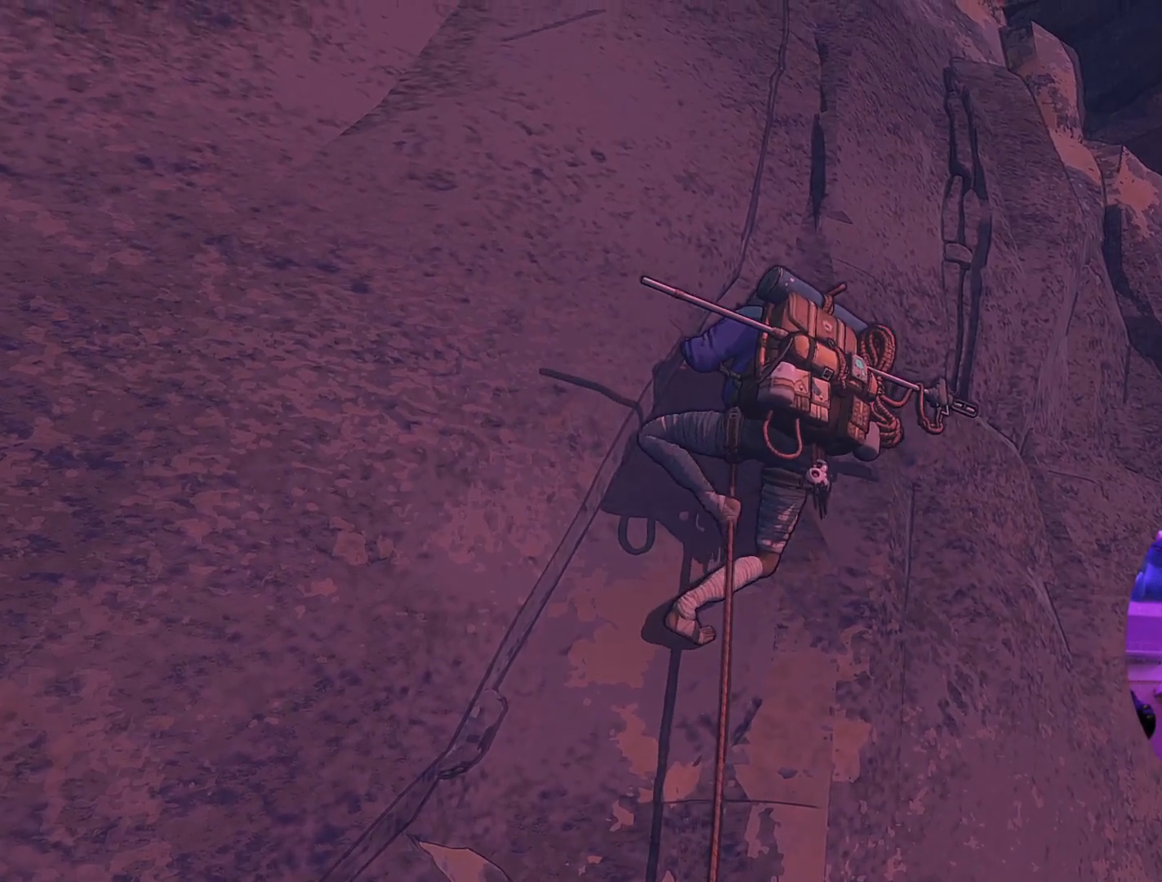
{"dt_ms": 500, "buttons": [], "left_stick": "down-left", "right_stick": "center", "events": [[350, "left_stick", "center"], [433, "left_stick", "down-left"]]}